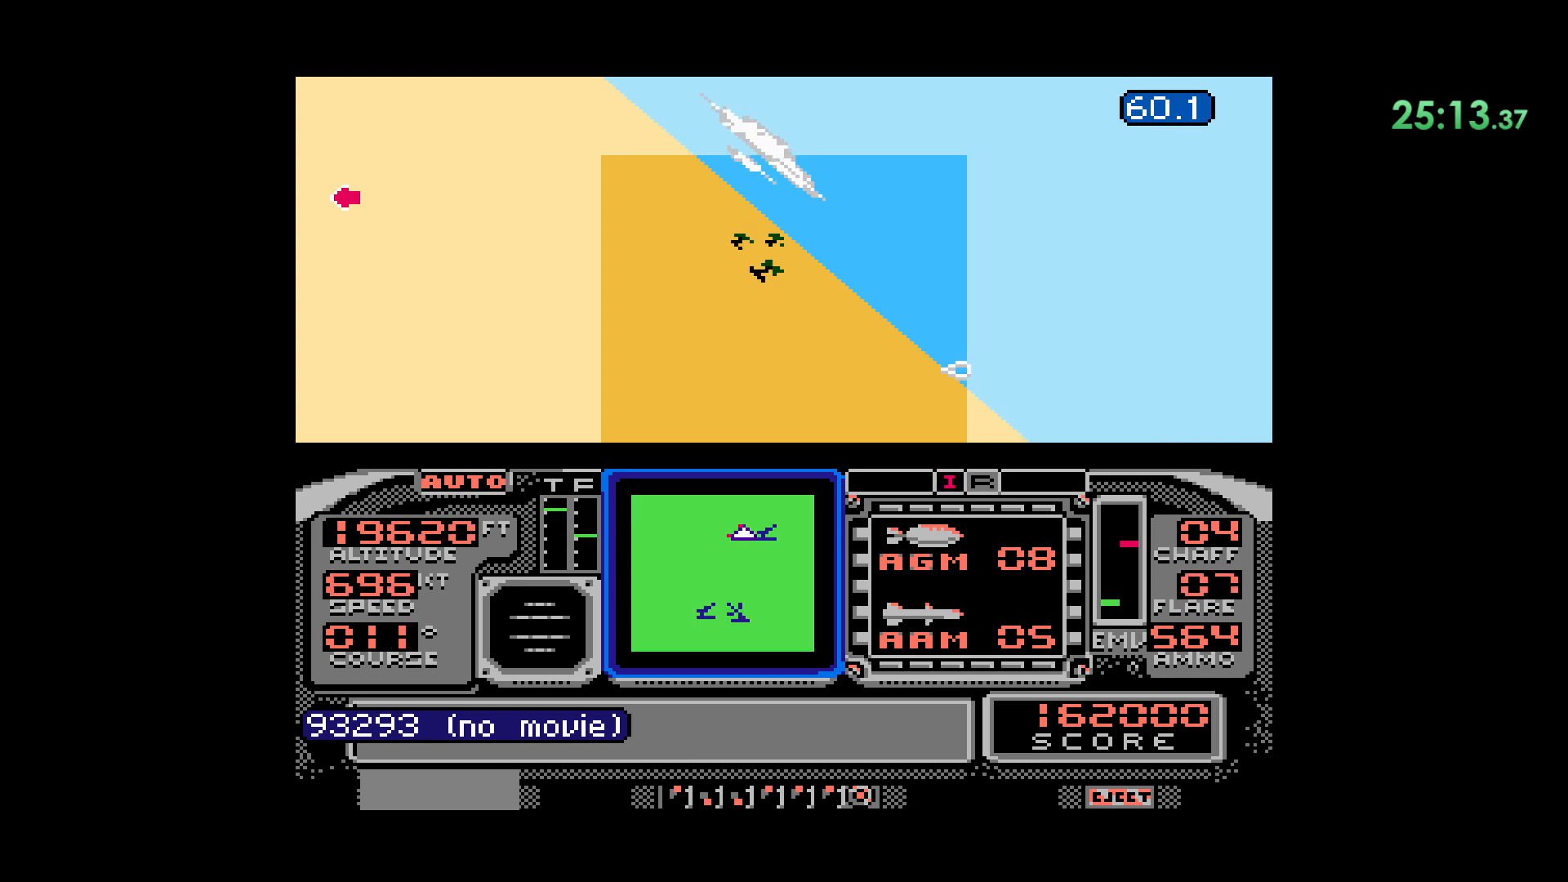
Gameplay with a controller (Nintendo layout); each line is a JSON object with the inputs held at the frame after it. "events" lists button and stick changes between this image and that frame as [ms after this image, input, new state], when the widget could be followed in between. Not read: L1 L3 R1 R3.
{"buttons": [], "events": [[150, "B", "down"], [450, "B", "up"]]}
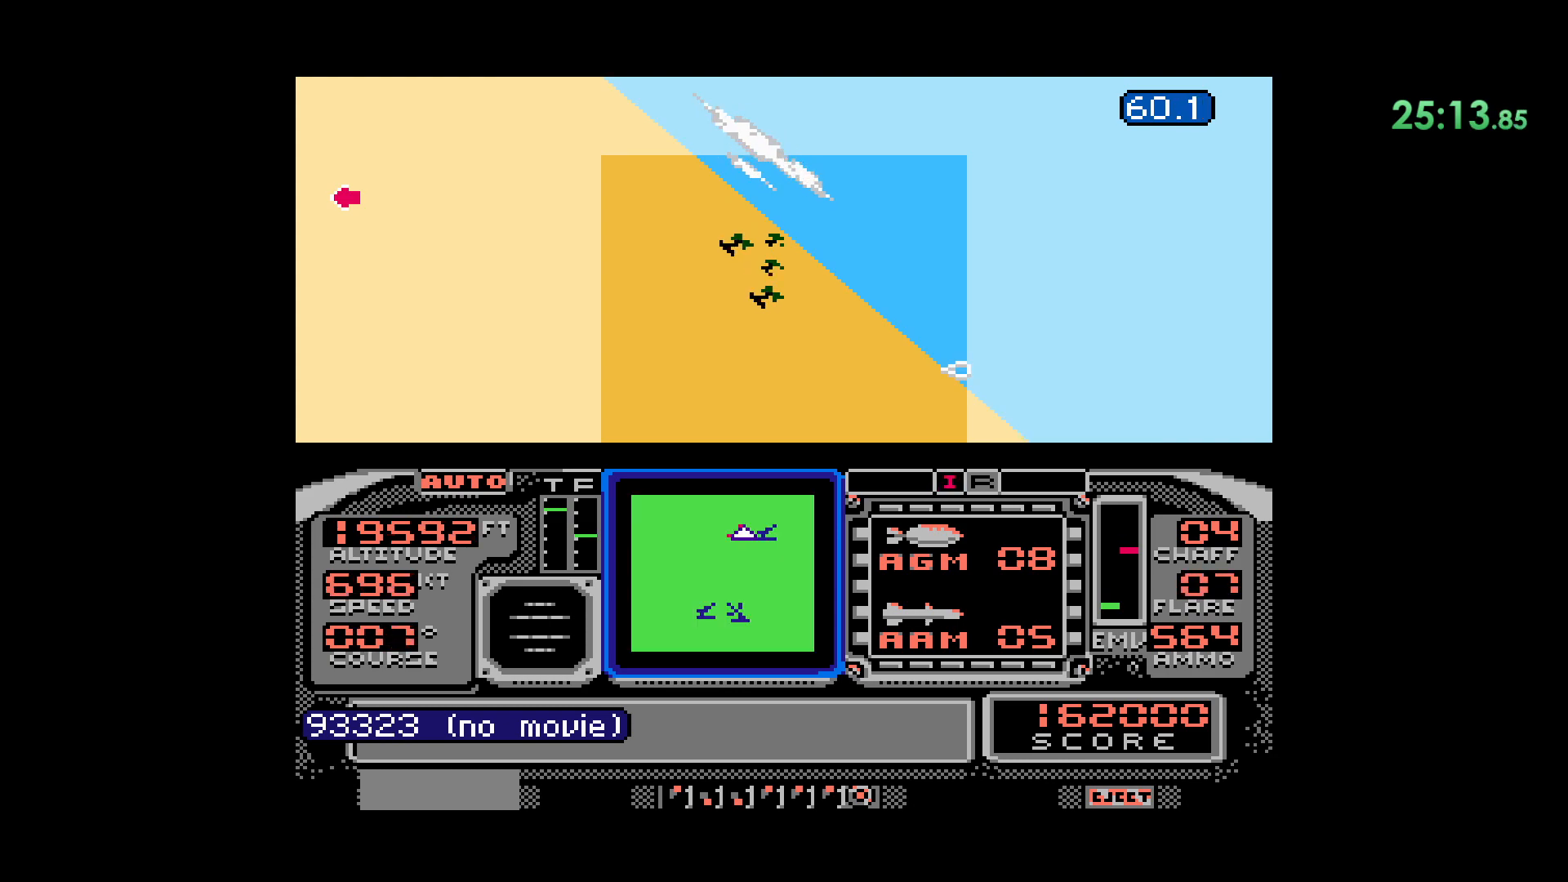
{"buttons": [], "events": []}
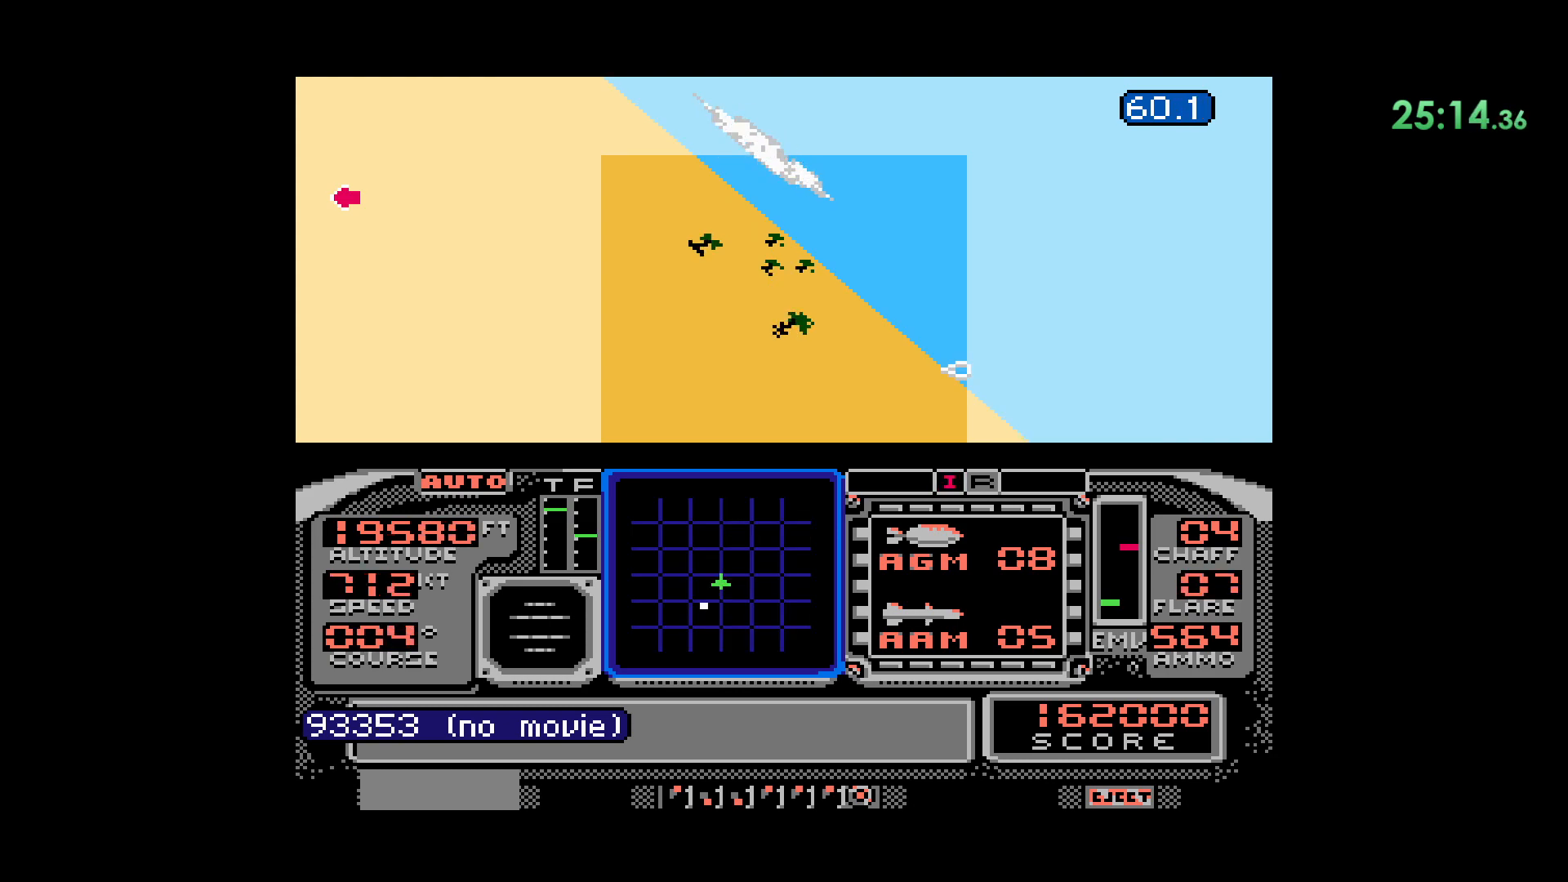
{"buttons": [], "events": []}
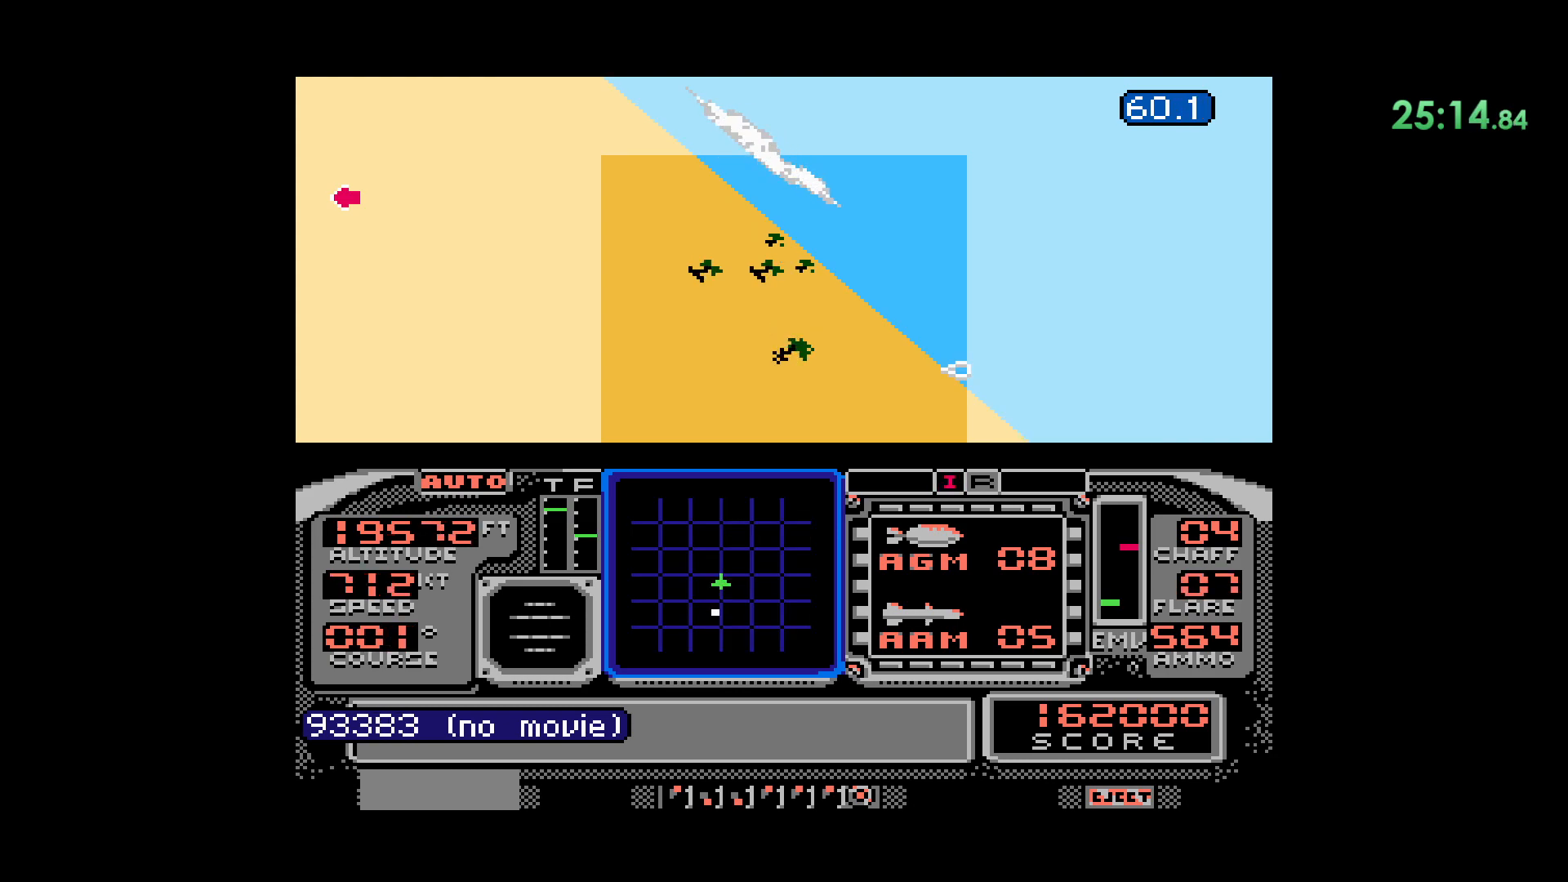
{"buttons": []}
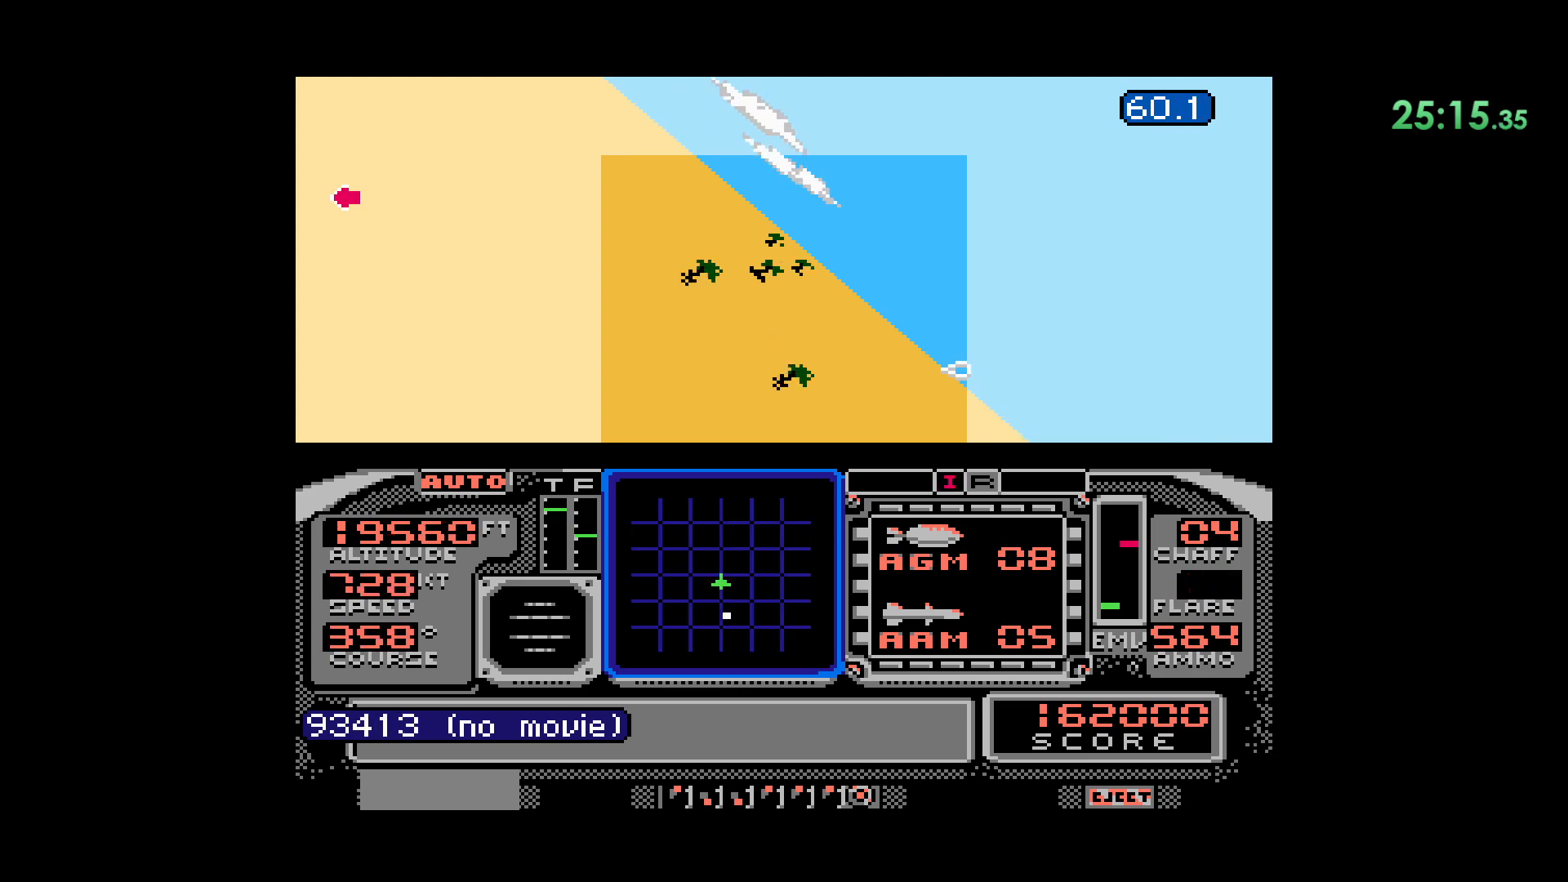
{"buttons": ["DPAD_RIGHT"], "events": [[217, "DPAD_RIGHT", "down"]]}
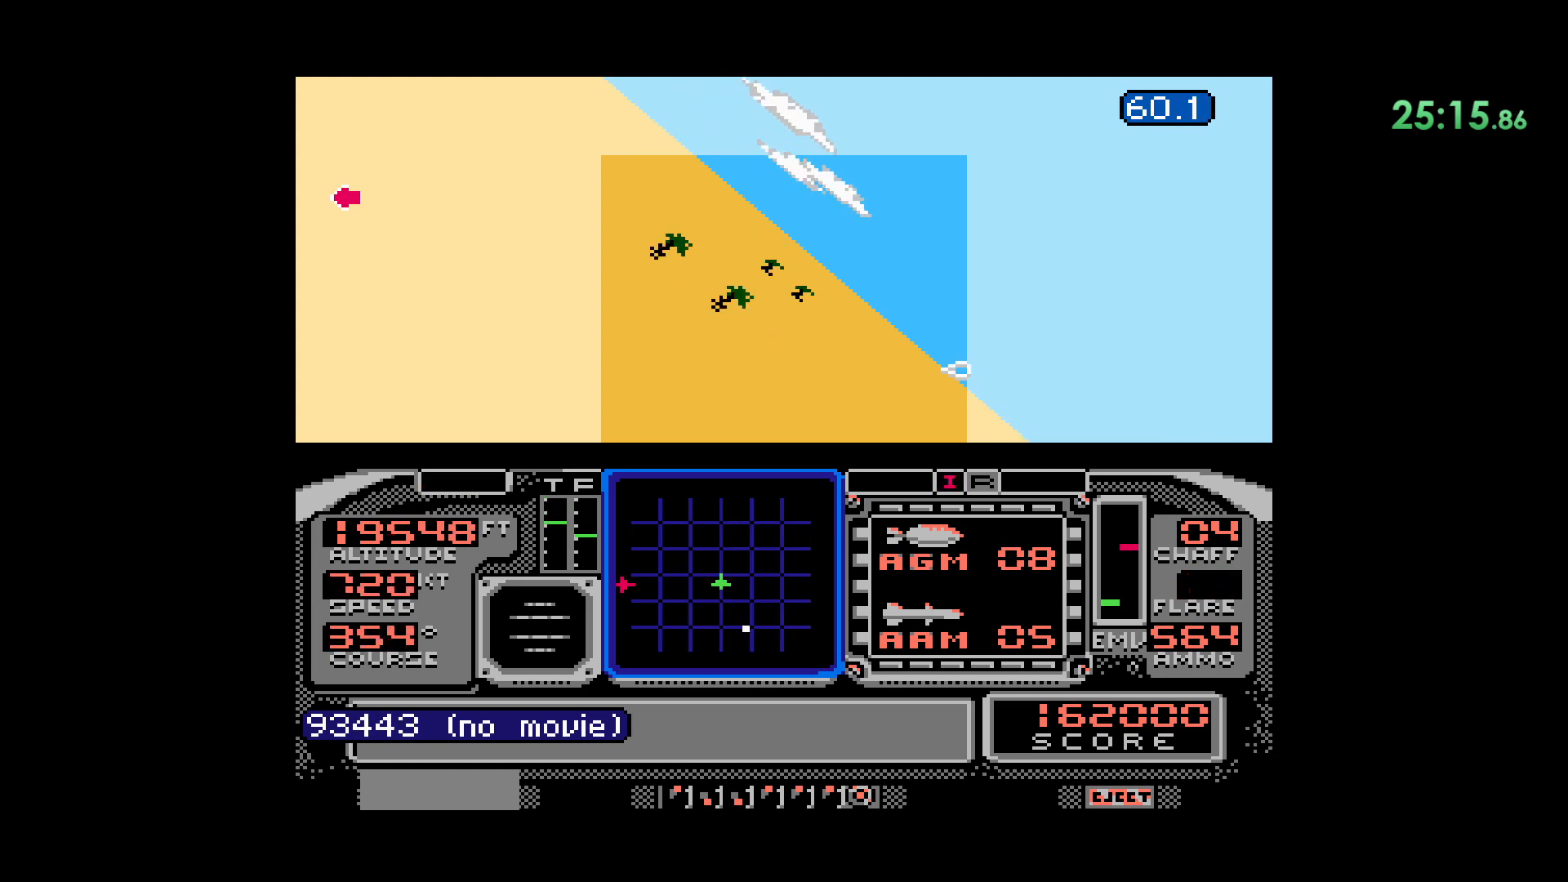
{"buttons": [], "events": [[283, "DPAD_RIGHT", "up"]]}
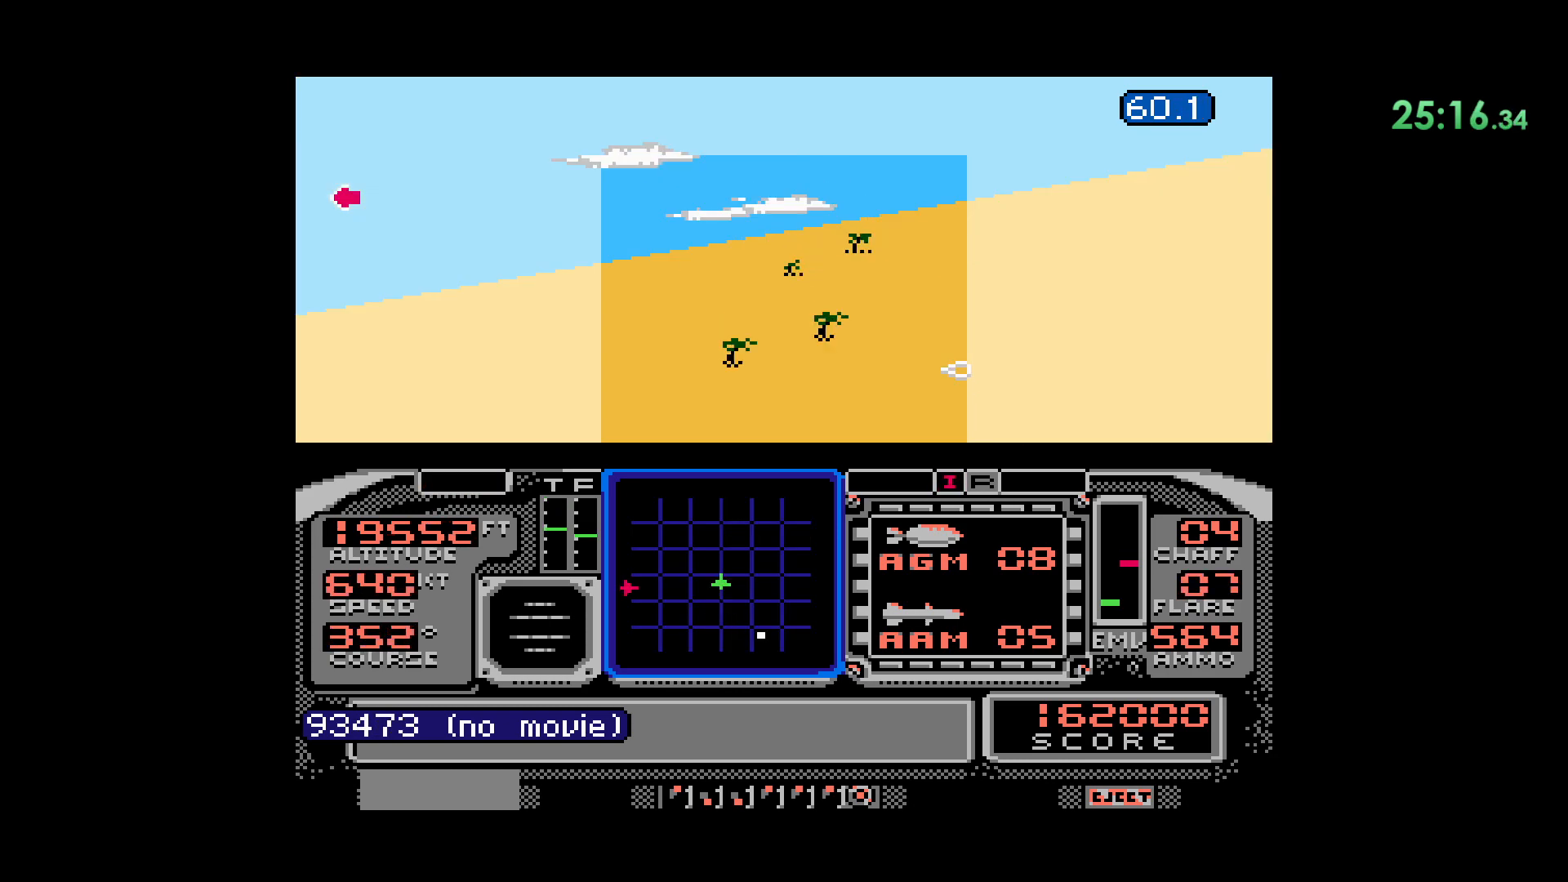
{"buttons": ["DPAD_LEFT"], "events": [[467, "DPAD_LEFT", "down"]]}
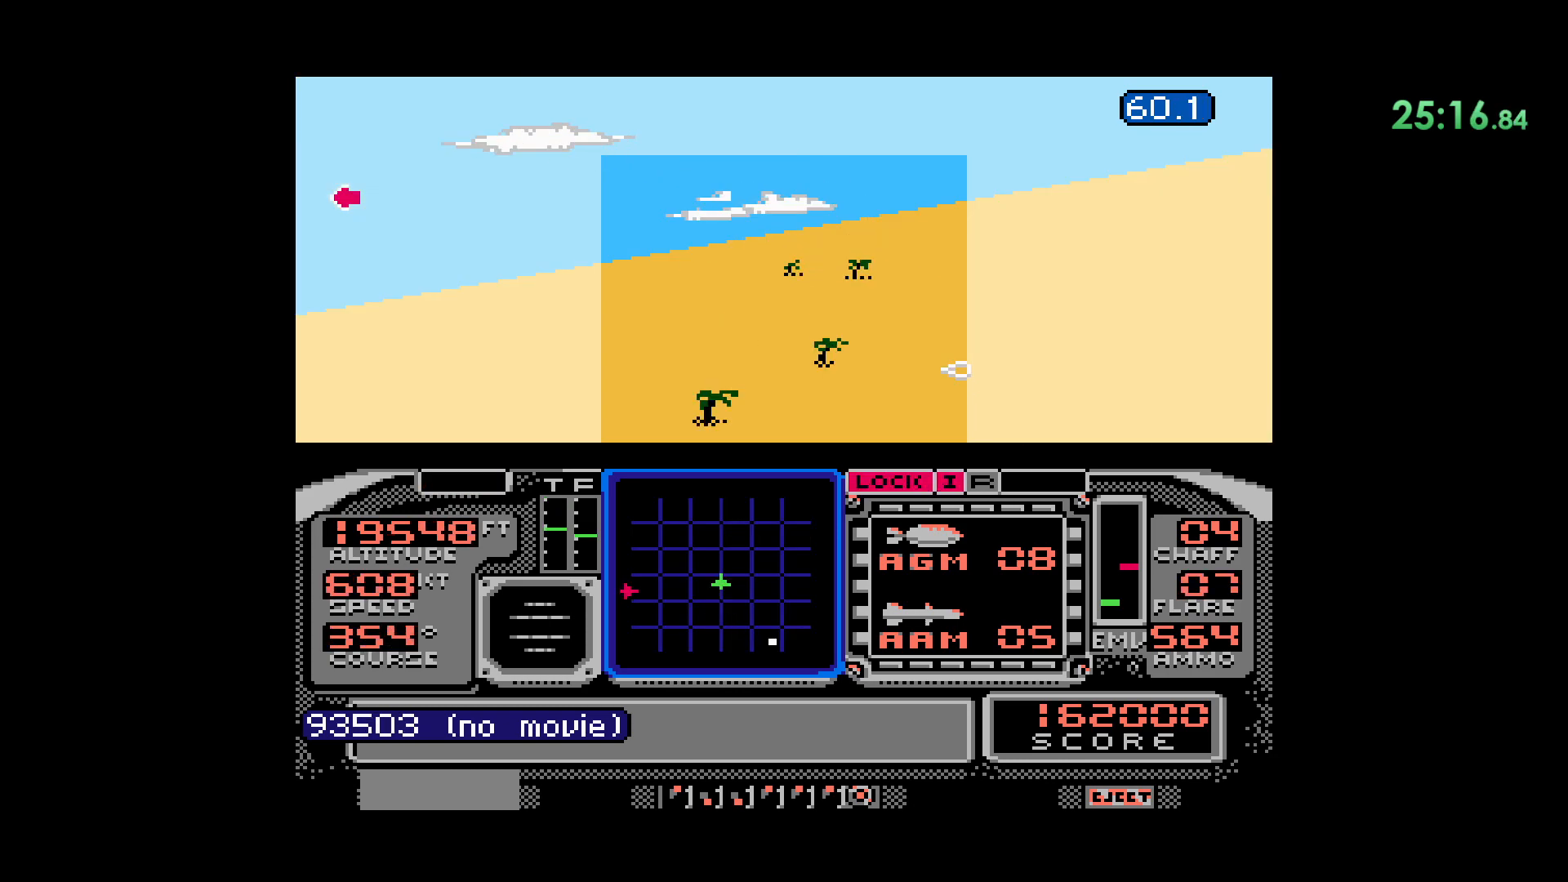
{"buttons": [], "events": [[117, "DPAD_LEFT", "up"]]}
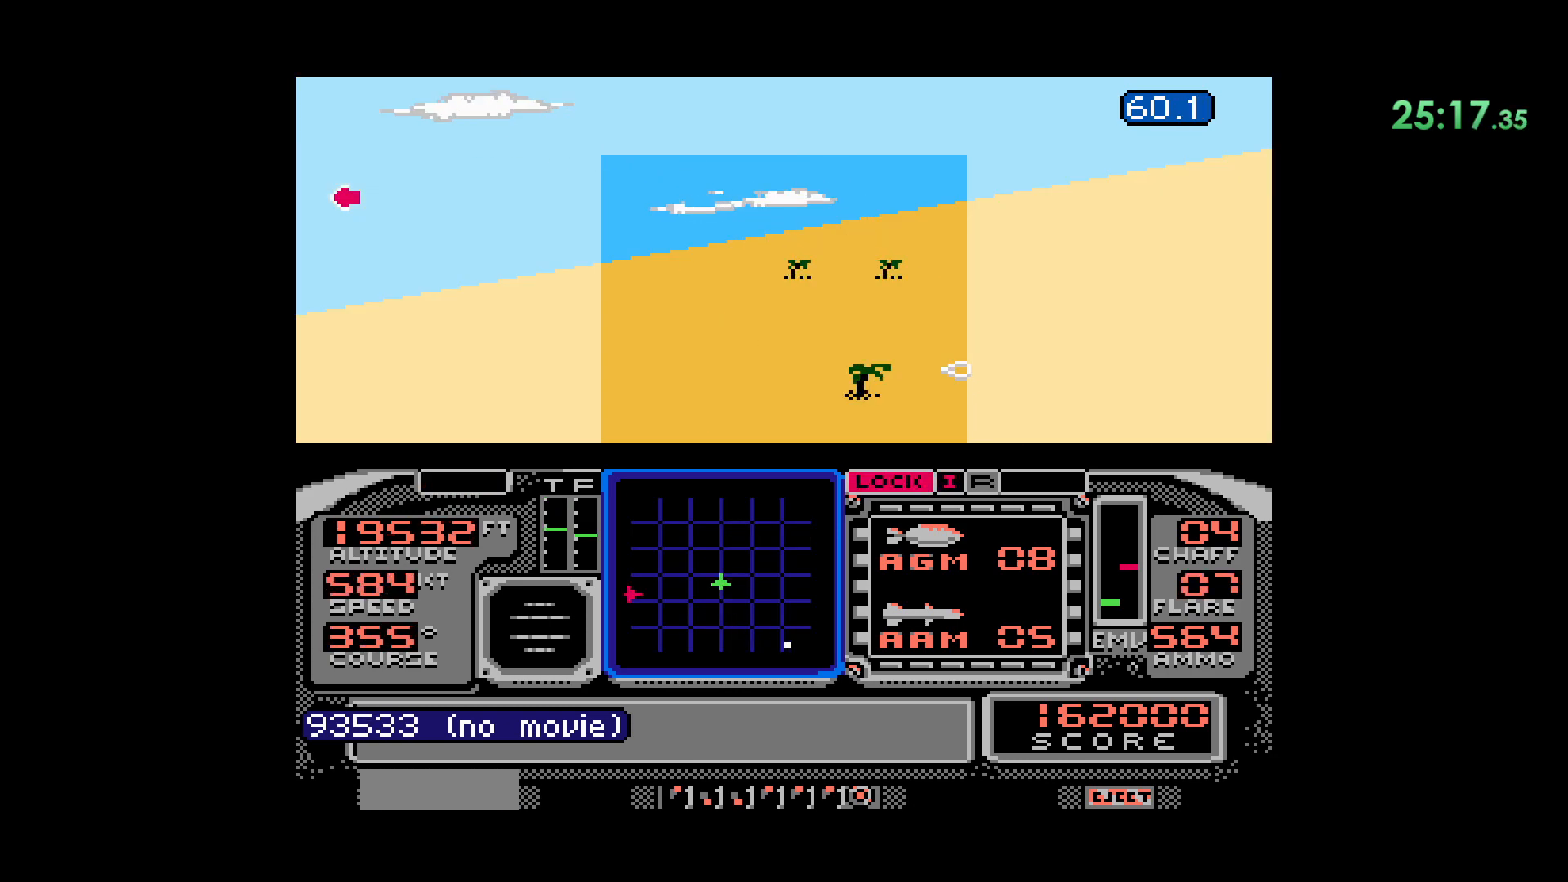
{"buttons": ["DPAD_LEFT"], "events": [[67, "DPAD_LEFT", "down"]]}
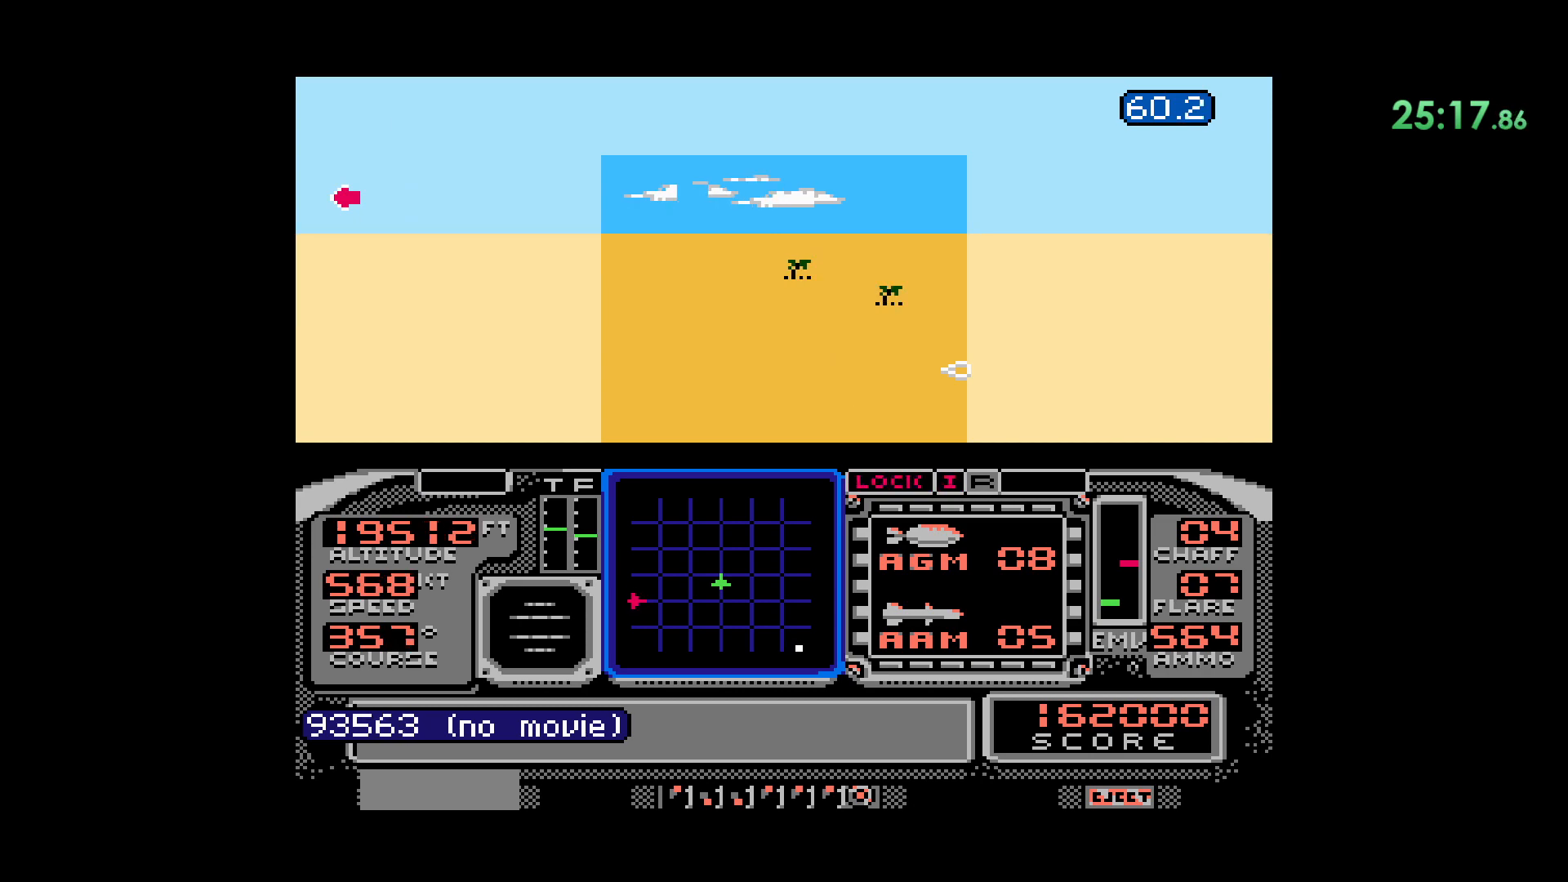
{"buttons": ["DPAD_DOWN"], "events": [[400, "DPAD_LEFT", "up"], [433, "DPAD_DOWN", "down"]]}
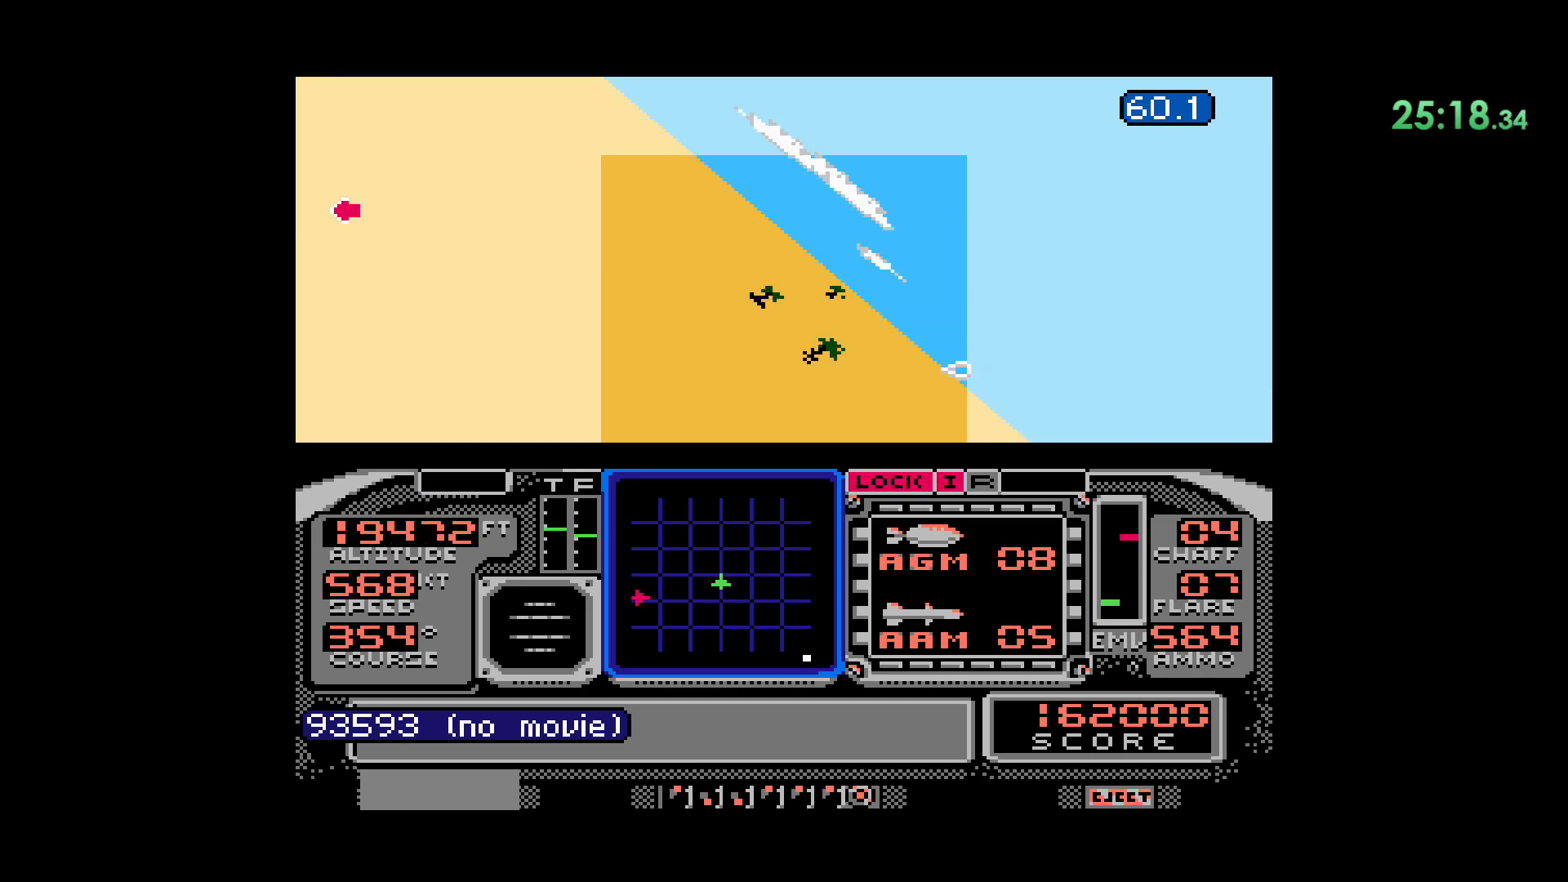
{"buttons": ["DPAD_DOWN"], "events": []}
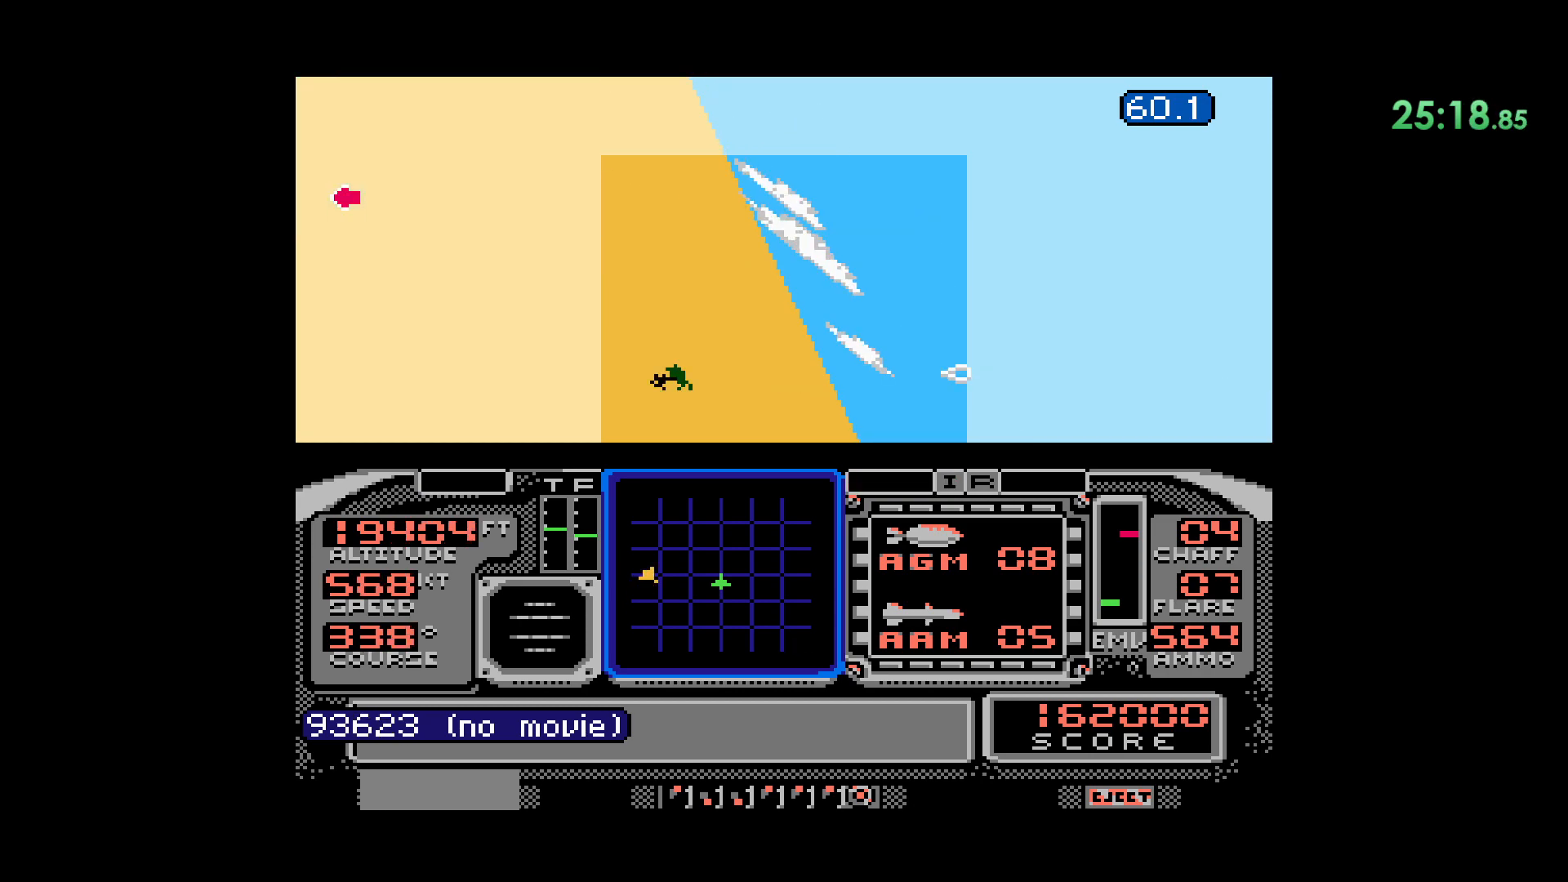
{"buttons": ["DPAD_DOWN", "DPAD_LEFT"], "events": [[350, "DPAD_LEFT", "down"], [367, "DPAD_DOWN", "up"], [500, "DPAD_DOWN", "down"]]}
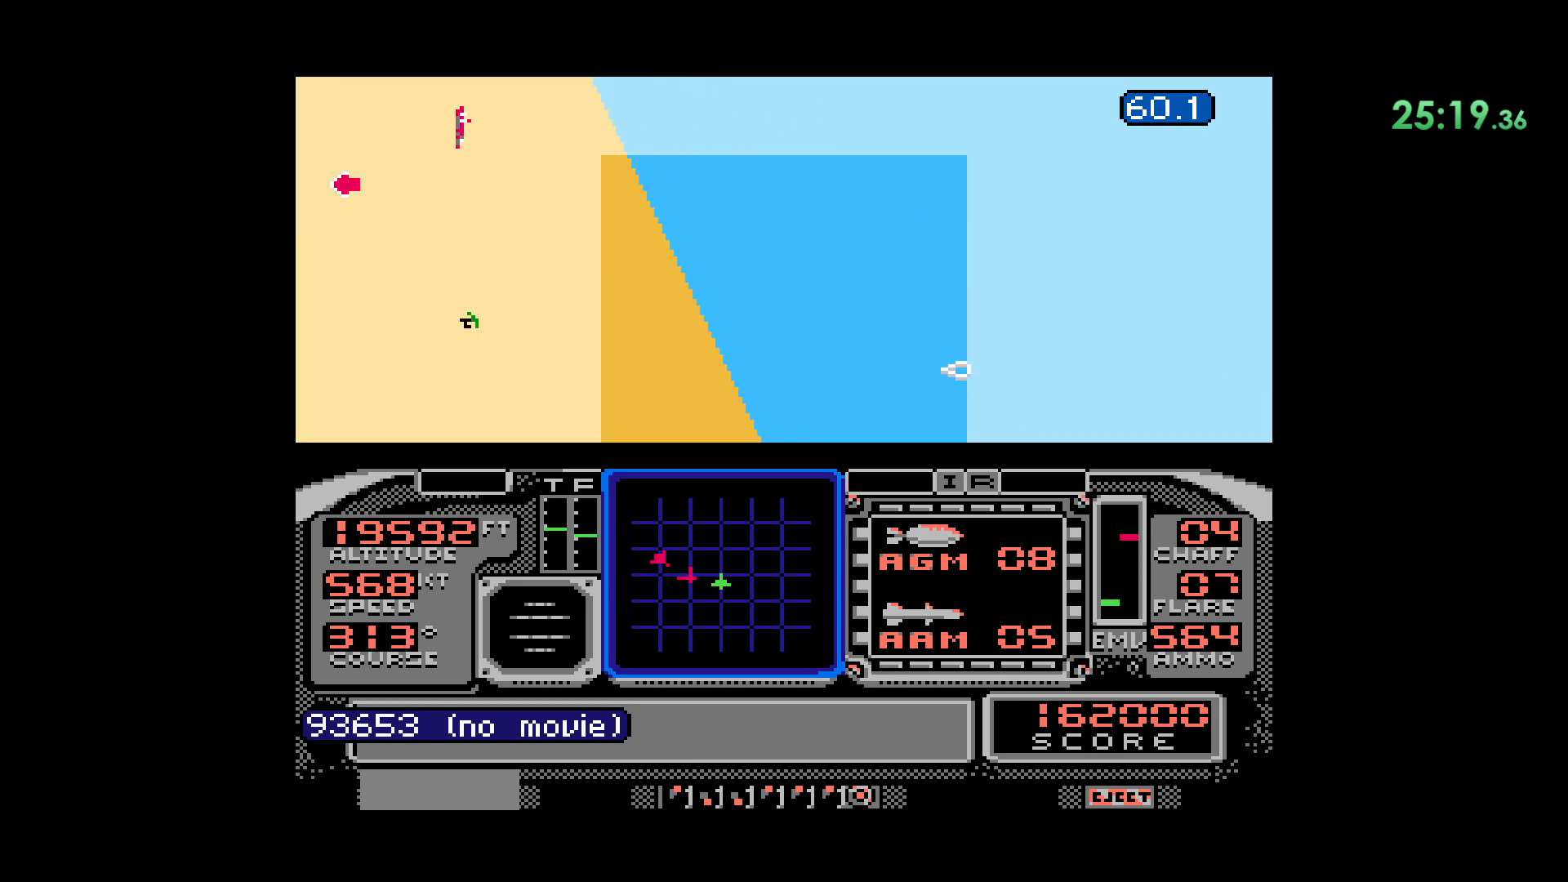
{"buttons": ["DPAD_DOWN"], "events": [[50, "DPAD_LEFT", "up"], [333, "DPAD_LEFT", "down"], [500, "DPAD_LEFT", "up"]]}
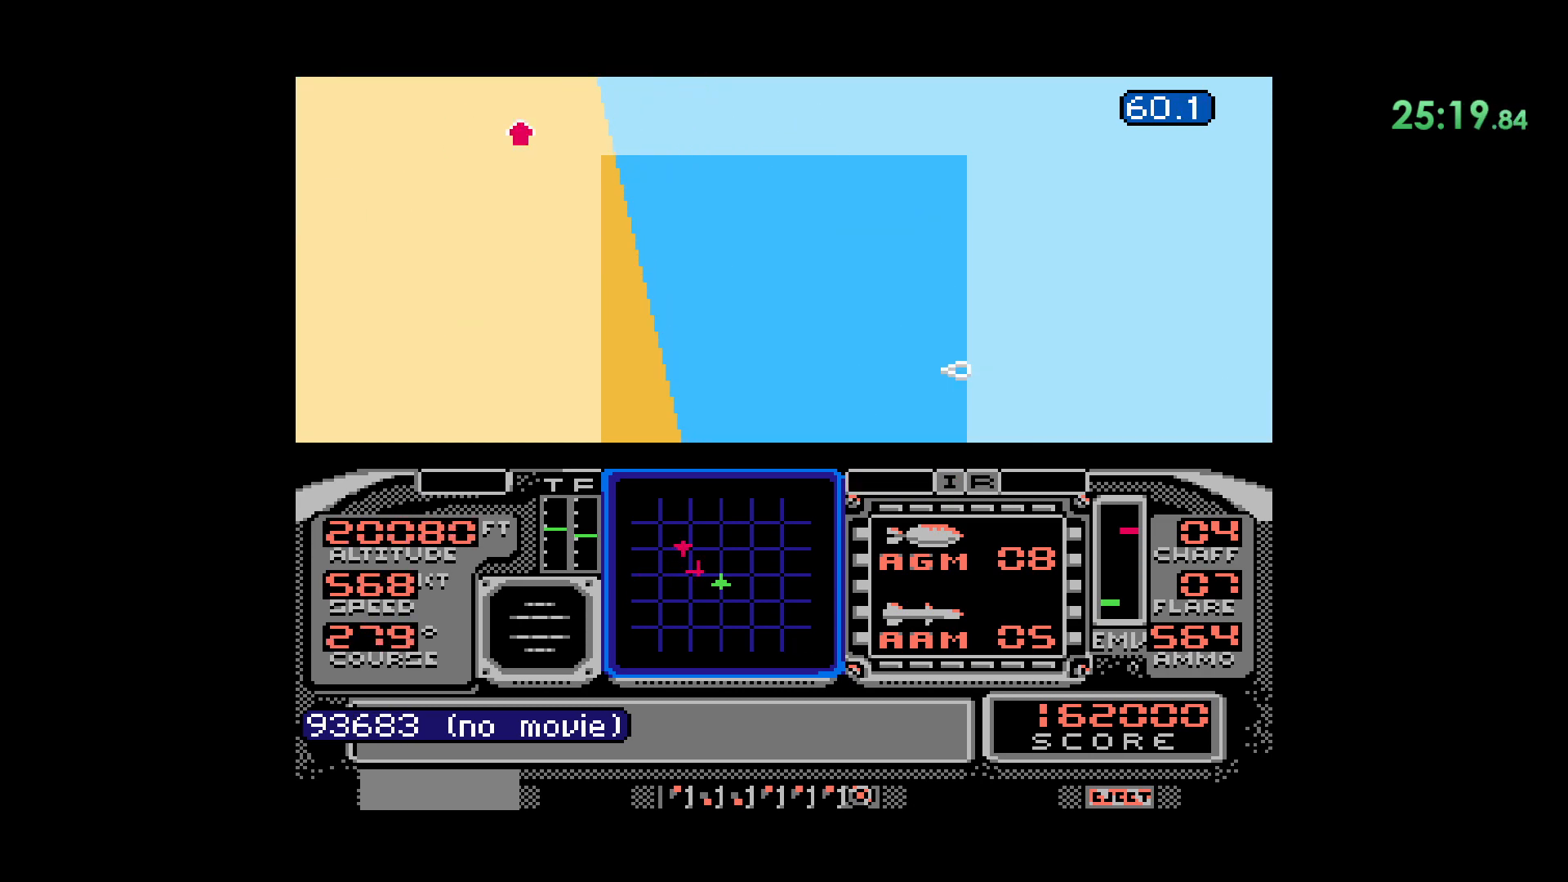
{"buttons": ["DPAD_RIGHT"], "events": [[250, "DPAD_DOWN", "up"], [400, "DPAD_RIGHT", "down"]]}
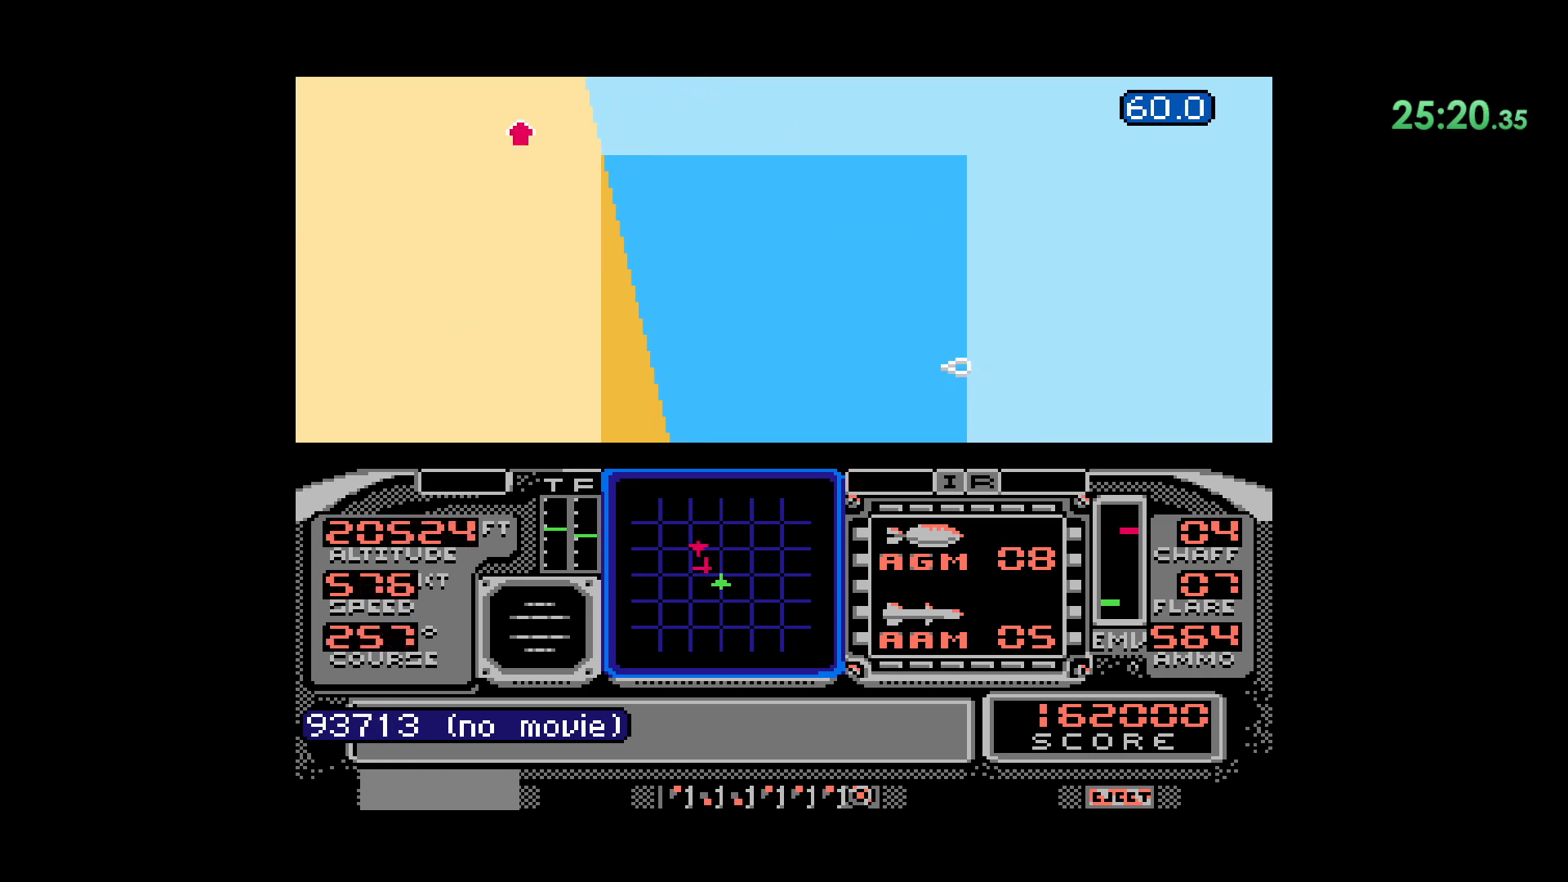
{"buttons": ["DPAD_UP"], "events": [[400, "DPAD_UP", "down"], [433, "DPAD_RIGHT", "up"]]}
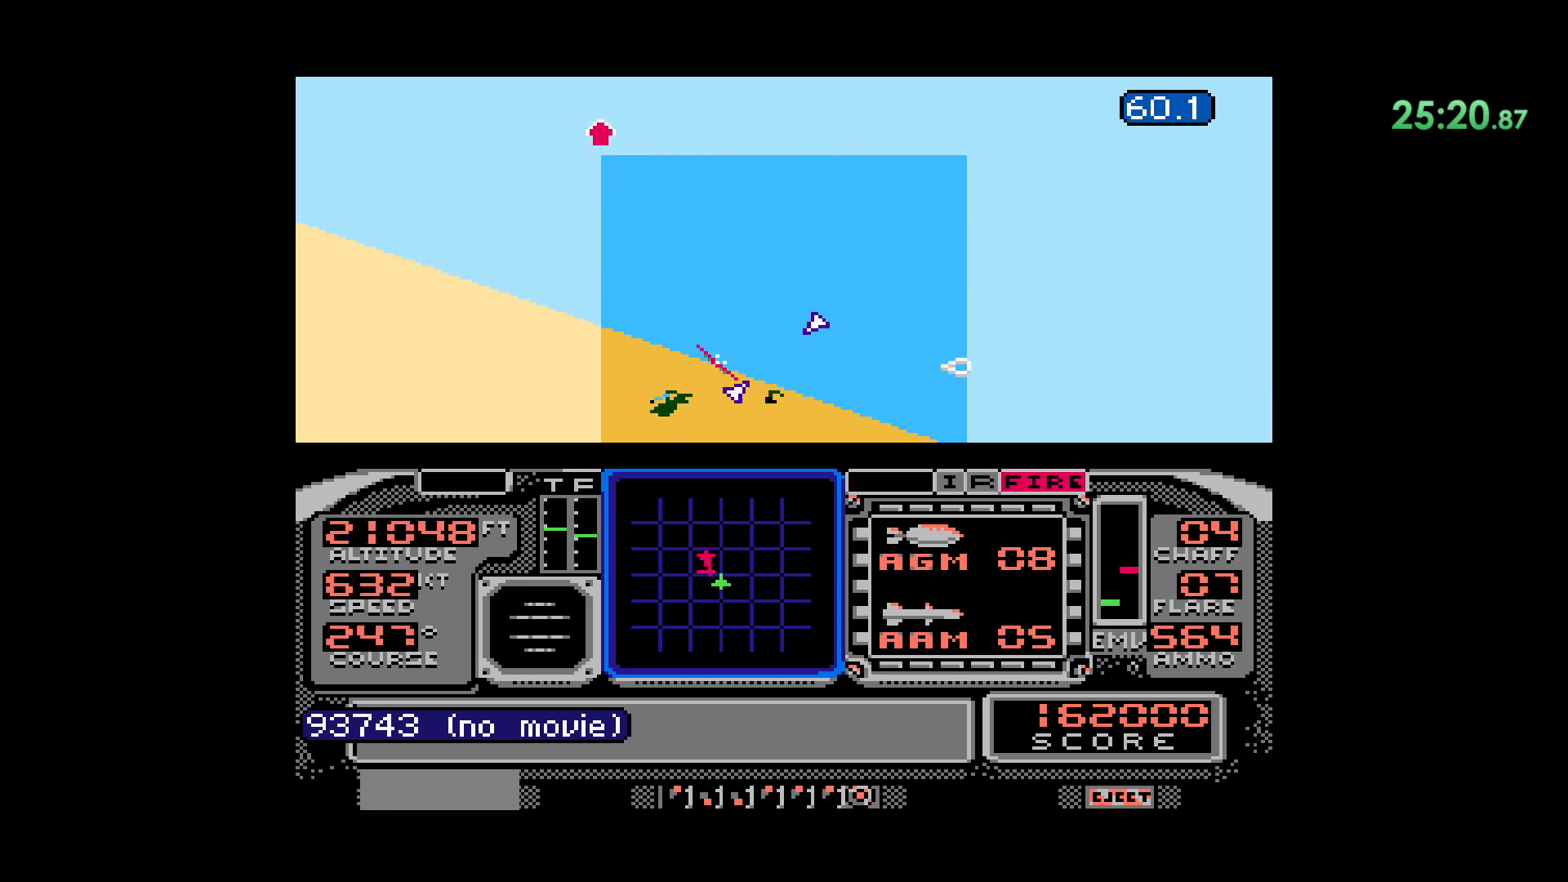
{"buttons": ["B"], "events": [[483, "DPAD_UP", "up"], [500, "B", "down"]]}
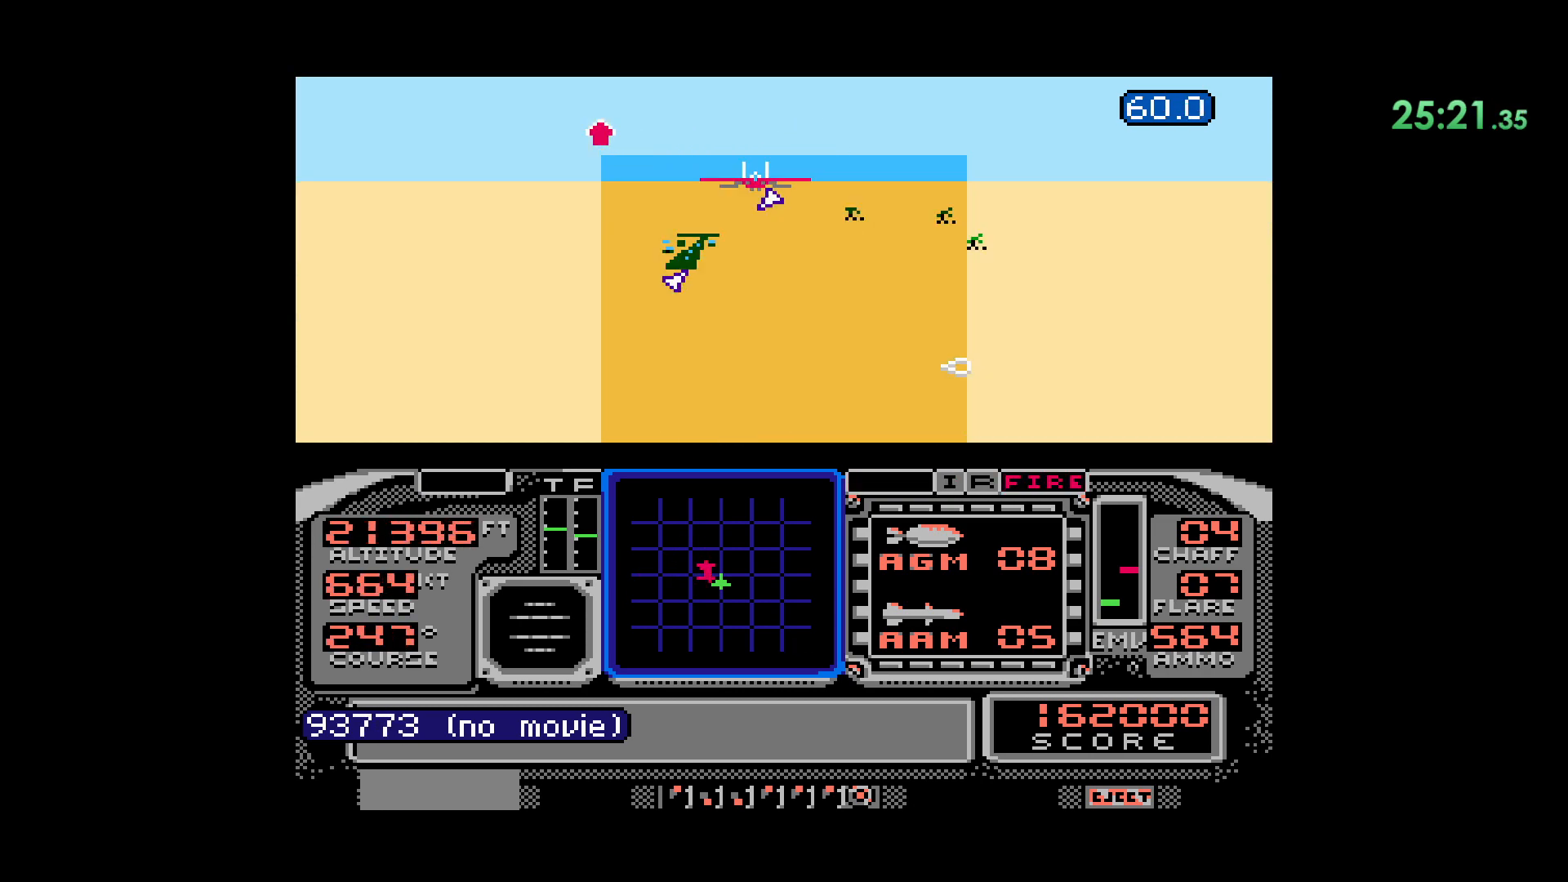
{"buttons": ["DPAD_DOWN"], "events": [[283, "B", "up"], [333, "DPAD_DOWN", "down"]]}